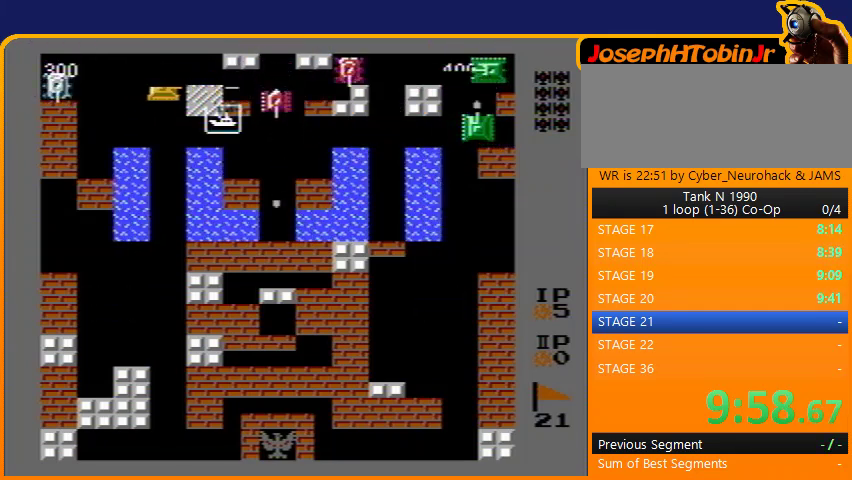
Gameplay with a controller (Nintendo layout); each line is a JSON object with the inputs held at the frame after it. "events" lists button and stick changes between this image and that frame as [ms after this image, input, new state], when the widget could be followed in between. Not read: L3 R3.
{"buttons": ["B"], "events": [[67, "DPAD_LEFT", "down"], [100, "B", "up"], [200, "B", "down"], [367, "DPAD_LEFT", "up"]]}
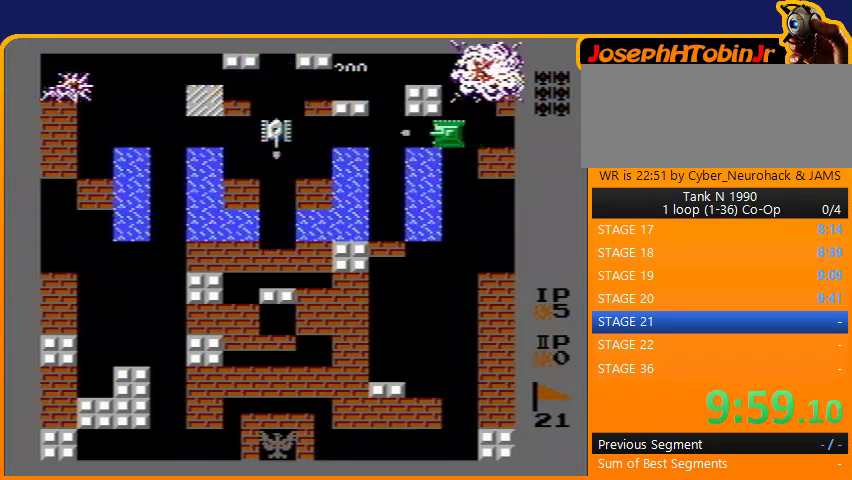
{"buttons": ["DPAD_UP"], "events": [[233, "B", "up"], [233, "DPAD_DOWN", "down"], [433, "DPAD_DOWN", "up"], [433, "DPAD_UP", "down"]]}
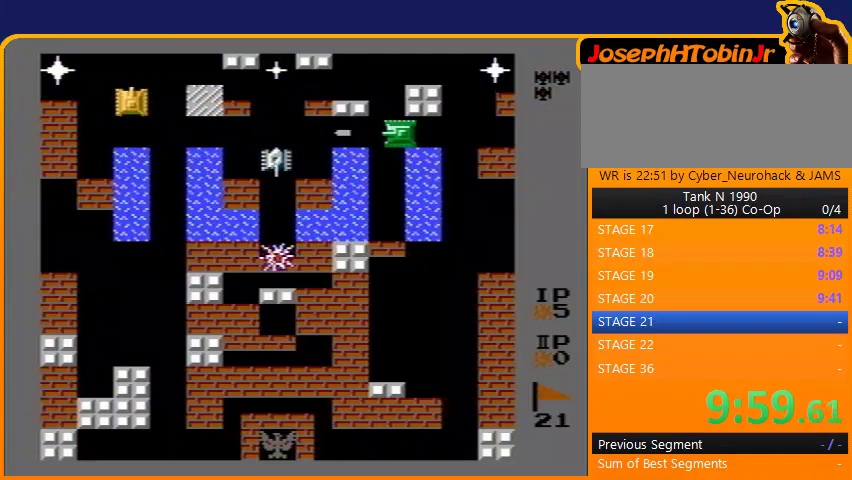
{"buttons": ["B"], "events": [[133, "DPAD_LEFT", "down"], [133, "DPAD_UP", "up"], [167, "B", "down"], [300, "DPAD_LEFT", "up"]]}
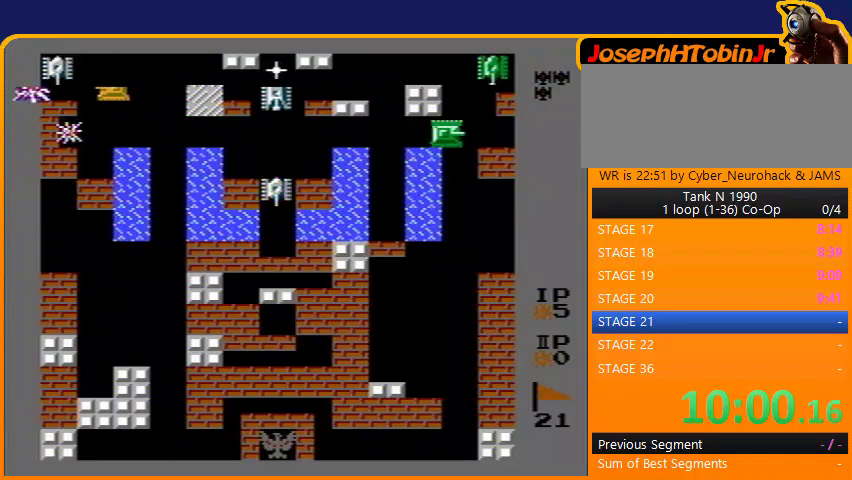
{"buttons": ["B", "DPAD_RIGHT"], "events": [[300, "B", "up"], [300, "DPAD_RIGHT", "down"], [367, "B", "down"]]}
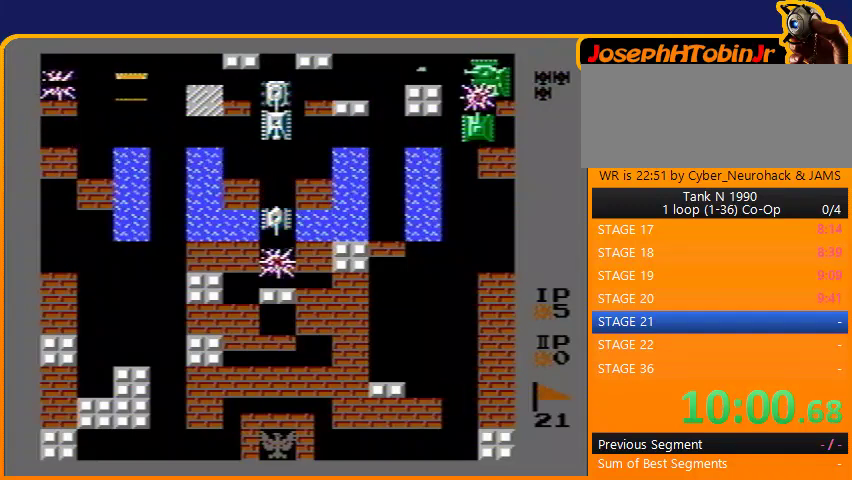
{"buttons": ["DPAD_DOWN"], "events": [[467, "DPAD_DOWN", "down"], [467, "DPAD_RIGHT", "up"], [500, "B", "up"]]}
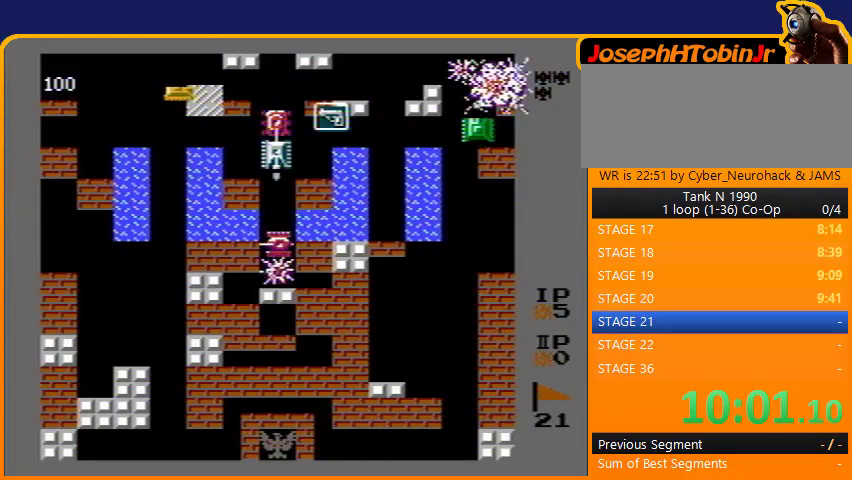
{"buttons": ["DPAD_UP"], "events": [[167, "DPAD_DOWN", "up"], [200, "DPAD_UP", "down"], [367, "DPAD_RIGHT", "down"], [367, "DPAD_UP", "up"], [500, "DPAD_RIGHT", "up"], [500, "DPAD_UP", "down"]]}
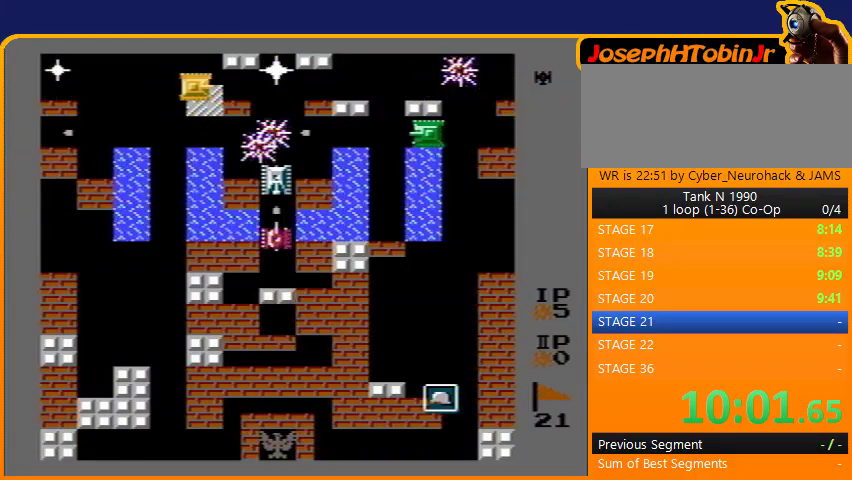
{"buttons": ["DPAD_DOWN"], "events": [[133, "DPAD_LEFT", "down"], [167, "DPAD_UP", "up"], [233, "B", "down"], [400, "DPAD_DOWN", "down"], [400, "DPAD_LEFT", "up"], [433, "B", "up"]]}
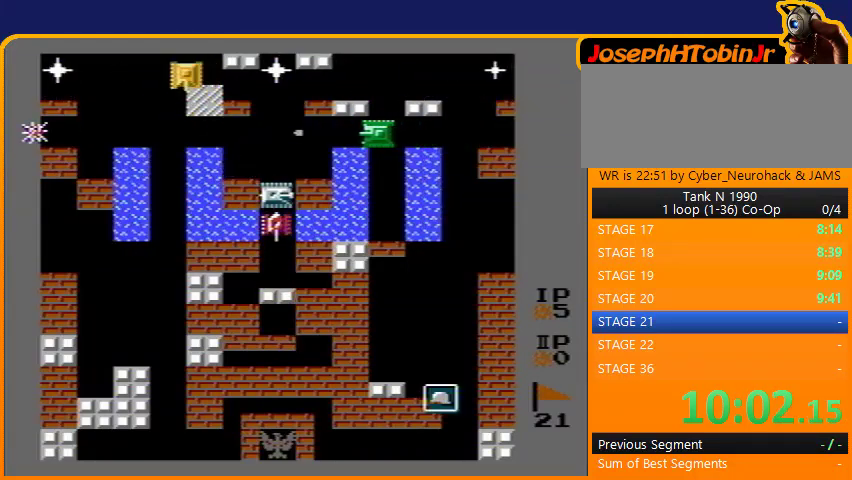
{"buttons": ["B", "DPAD_RIGHT"], "events": [[33, "DPAD_DOWN", "up"], [33, "DPAD_LEFT", "down"], [133, "B", "down"], [233, "DPAD_LEFT", "up"], [367, "DPAD_RIGHT", "down"], [400, "B", "up"], [500, "B", "down"]]}
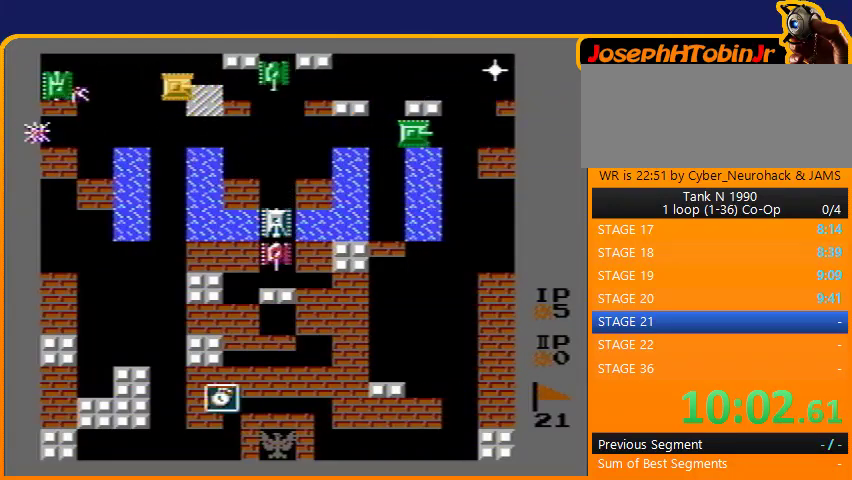
{"buttons": ["B"], "events": [[167, "DPAD_RIGHT", "up"], [200, "B", "up"], [200, "DPAD_LEFT", "down"], [300, "B", "down"], [400, "DPAD_LEFT", "up"]]}
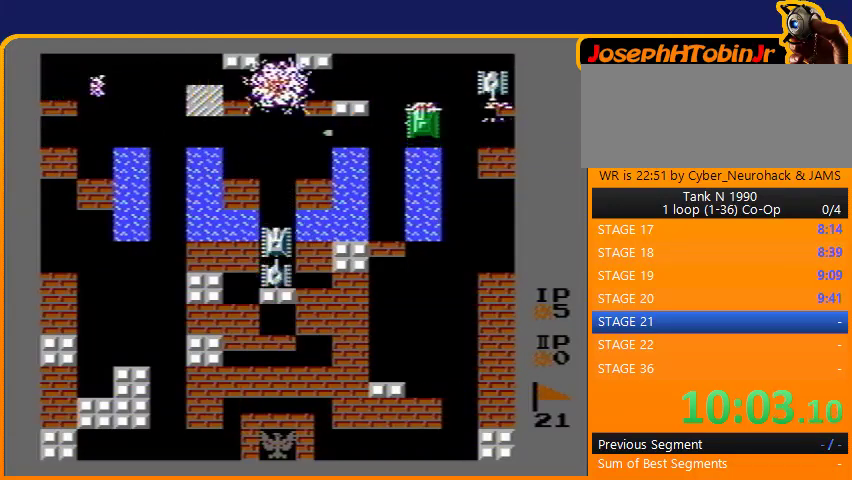
{"buttons": ["DPAD_RIGHT"], "events": [[133, "DPAD_RIGHT", "down"], [200, "B", "up"]]}
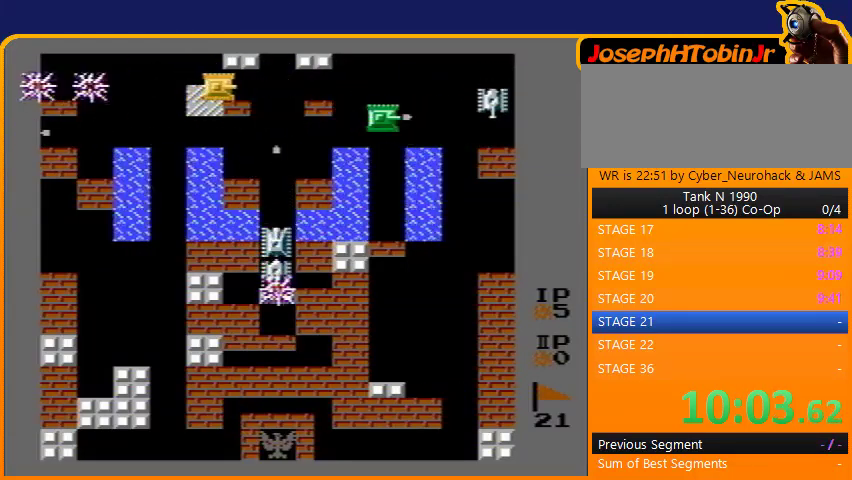
{"buttons": ["DPAD_RIGHT"], "events": [[200, "DPAD_DOWN", "down"], [200, "DPAD_RIGHT", "up"], [233, "DPAD_DOWN", "up"], [233, "DPAD_LEFT", "down"], [400, "DPAD_LEFT", "up"], [400, "DPAD_RIGHT", "down"]]}
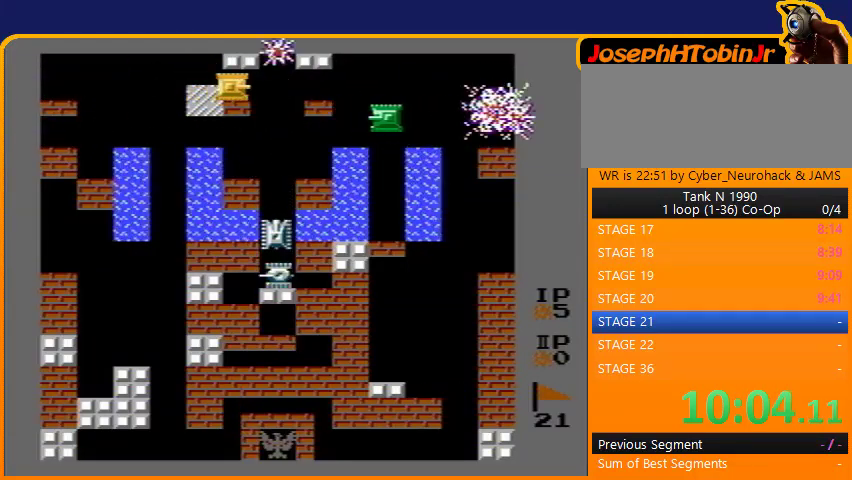
{"buttons": ["B", "DPAD_DOWN"], "events": [[333, "DPAD_DOWN", "down"], [367, "B", "down"], [367, "DPAD_RIGHT", "up"]]}
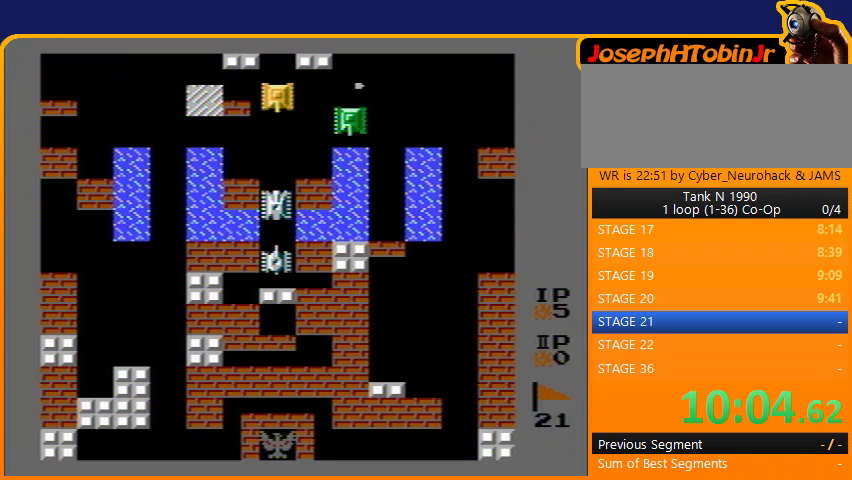
{"buttons": ["B"], "events": [[33, "DPAD_DOWN", "up"]]}
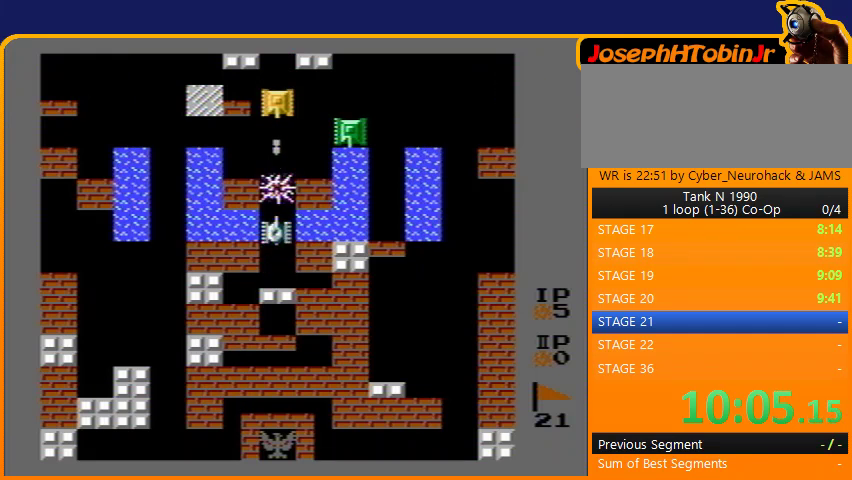
{"buttons": ["DPAD_DOWN"], "events": [[467, "B", "up"], [500, "DPAD_DOWN", "down"]]}
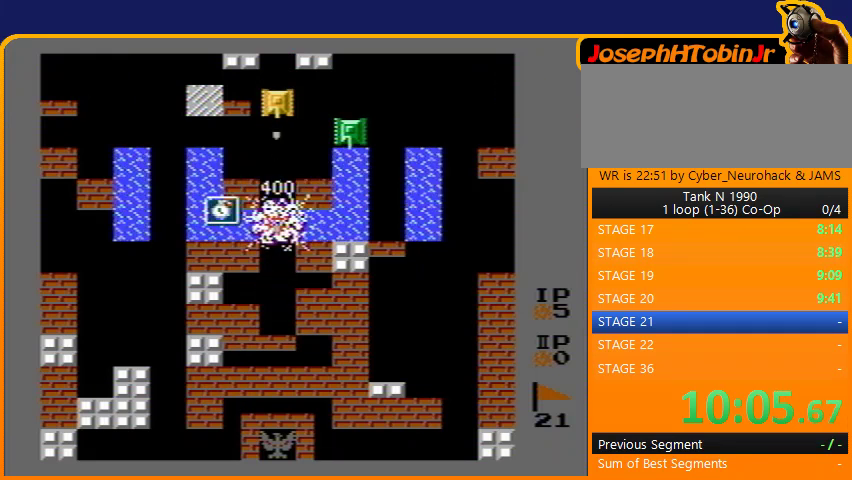
{"buttons": ["DPAD_LEFT"], "events": [[333, "DPAD_LEFT", "down"], [367, "DPAD_DOWN", "up"]]}
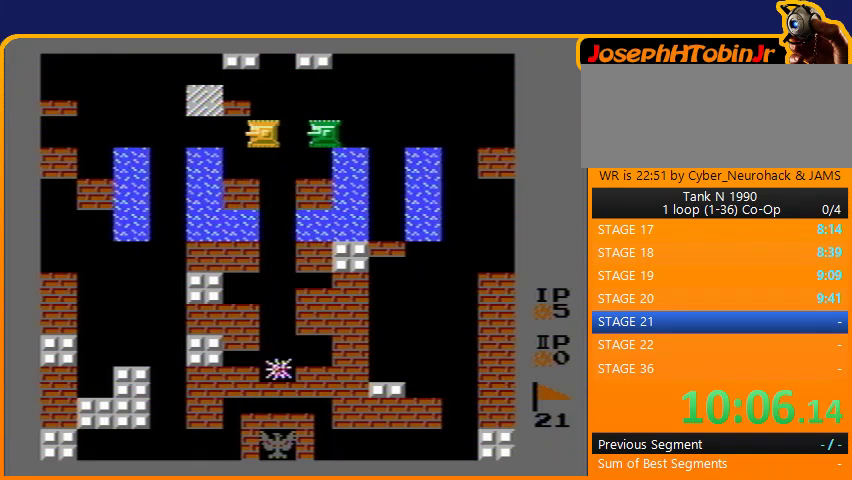
{"buttons": ["A", "DPAD_DOWN"], "events": [[200, "DPAD_DOWN", "down"], [200, "DPAD_LEFT", "up"], [500, "A", "down"]]}
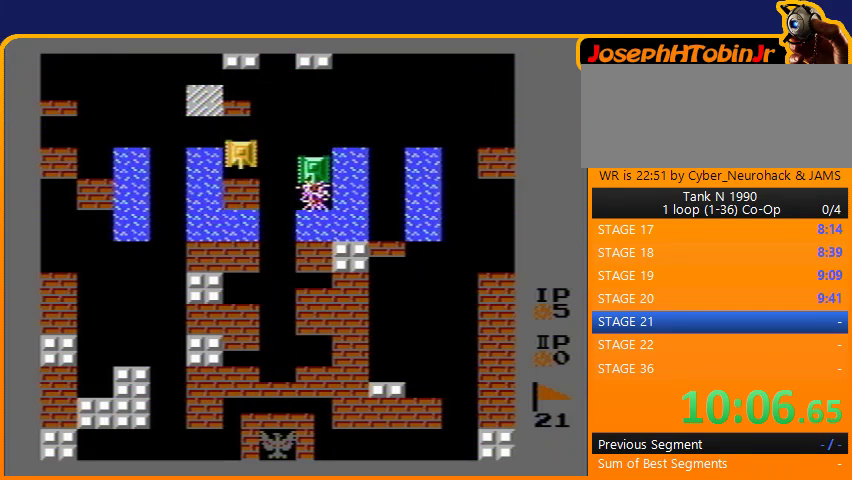
{"buttons": [], "events": [[133, "A", "up"], [167, "A", "down"], [267, "A", "up"], [500, "DPAD_DOWN", "up"]]}